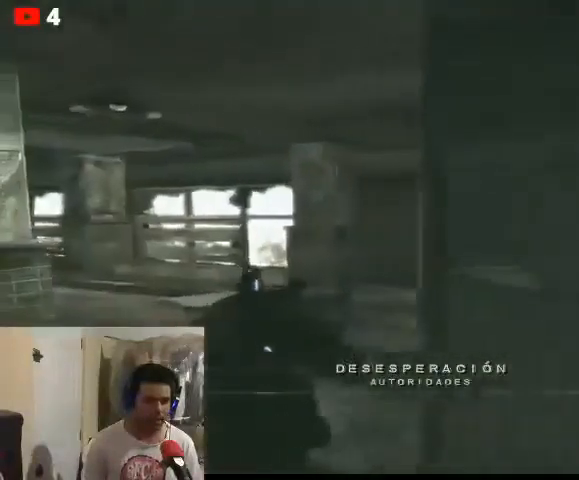
Gameplay with a controller (Xbox layout); each line is a JSON object with the inputs held at the frame after it. "events" lists button and stick changes between this image and that frame as [ms after this image, input, new state], when the widget could be followed in between.
{"buttons": [], "left_stick": "up", "right_stick": "center", "events": [[200, "left_stick", "up"]]}
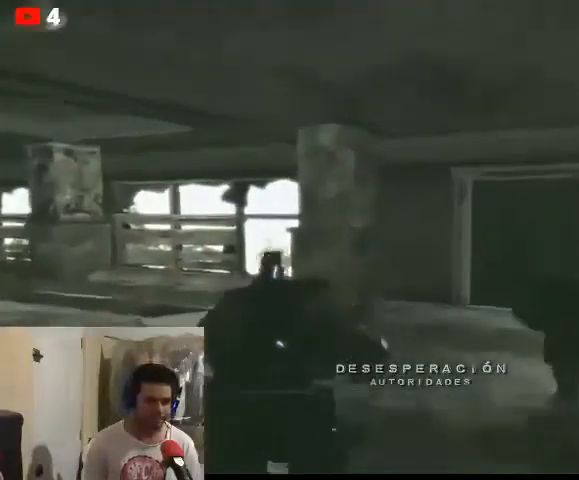
{"buttons": [], "left_stick": "up", "right_stick": "center", "events": [[233, "right_stick", "right"], [400, "right_stick", "center"]]}
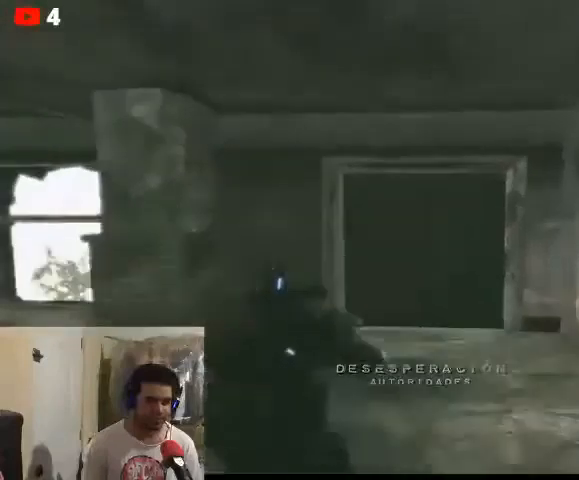
{"buttons": [], "left_stick": "up", "right_stick": "center", "events": []}
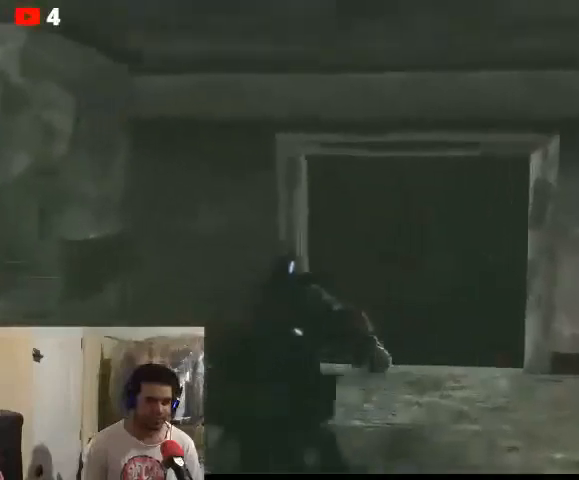
{"buttons": [], "left_stick": "up", "right_stick": "center", "events": [[33, "right_stick", "right"], [367, "right_stick", "center"]]}
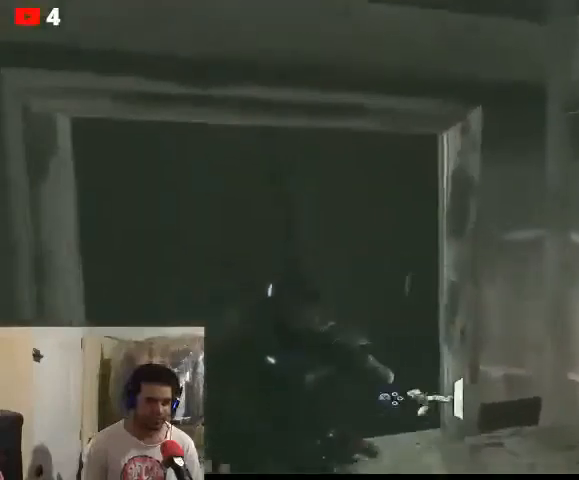
{"buttons": [], "left_stick": "center", "right_stick": "center", "events": [[267, "X", "down"], [333, "X", "up"], [367, "left_stick", "center"]]}
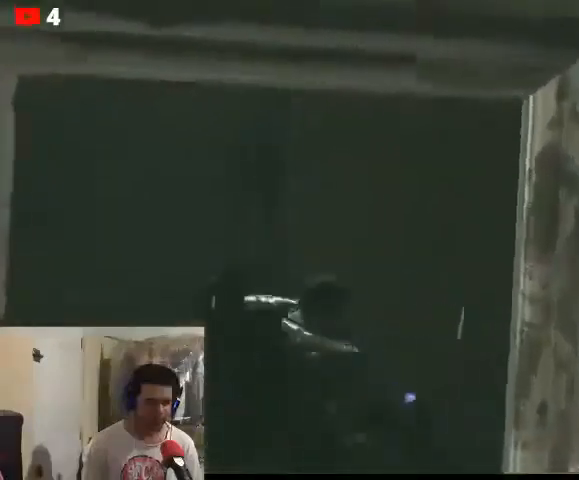
{"buttons": [], "left_stick": "center", "right_stick": "center", "events": []}
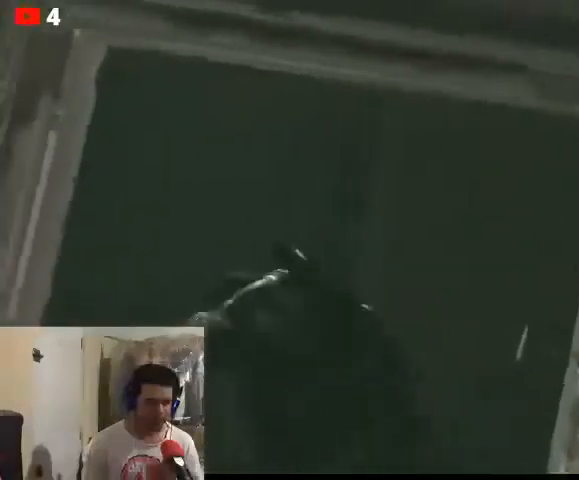
{"buttons": [], "left_stick": "center", "right_stick": "center", "events": []}
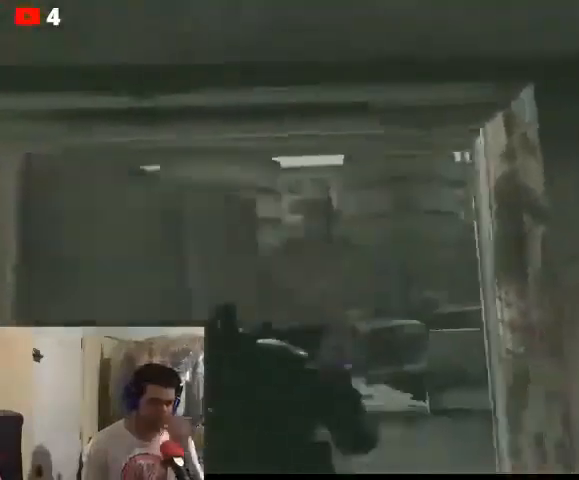
{"buttons": [], "left_stick": "center", "right_stick": "center", "events": []}
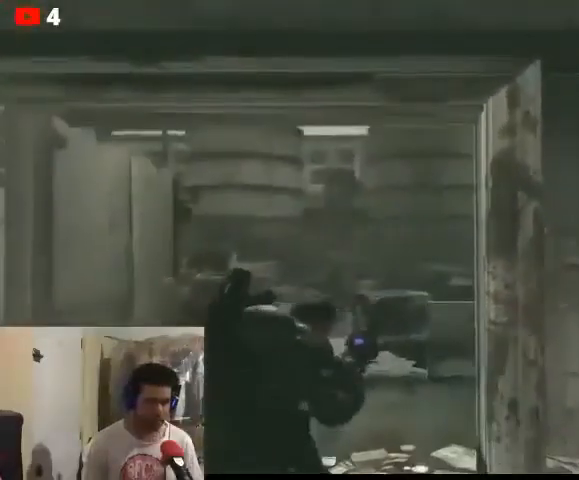
{"buttons": [], "left_stick": "up", "right_stick": "center", "events": [[300, "left_stick", "up"]]}
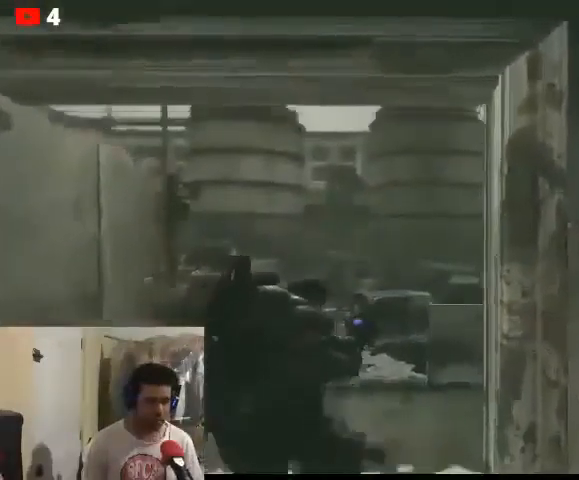
{"buttons": [], "left_stick": "right", "right_stick": "center", "events": [[33, "right_stick", "left"], [300, "left_stick", "right"], [333, "right_stick", "center"]]}
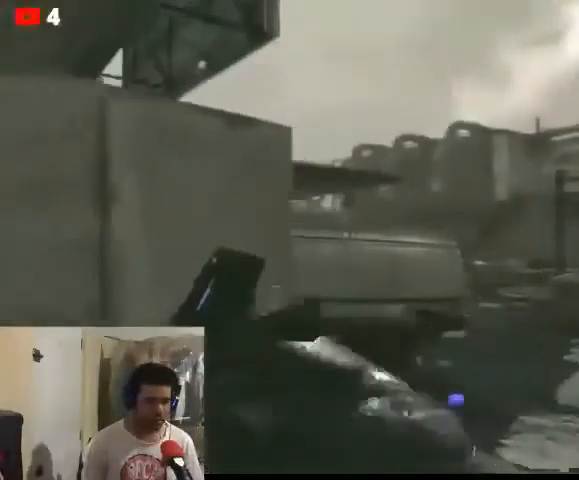
{"buttons": [], "left_stick": "up", "right_stick": "center", "events": [[267, "right_stick", "left"], [300, "left_stick", "up-right"], [333, "right_stick", "center"], [400, "left_stick", "up"]]}
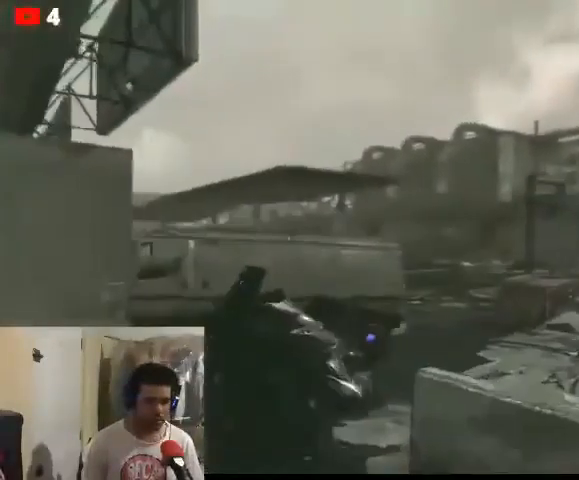
{"buttons": [], "left_stick": "up", "right_stick": "center", "events": []}
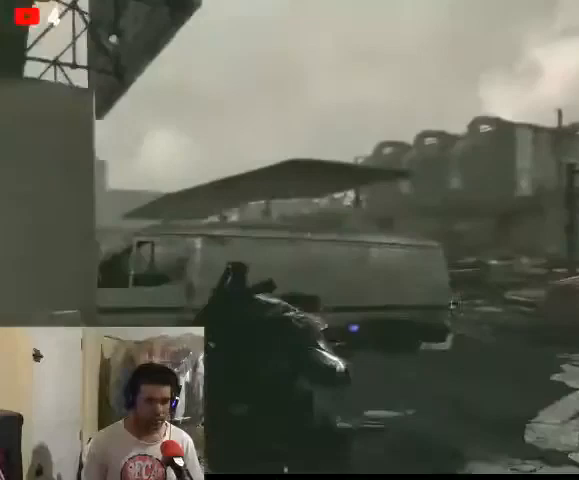
{"buttons": [], "left_stick": "up", "right_stick": "center", "events": [[333, "right_stick", "right"], [467, "right_stick", "center"]]}
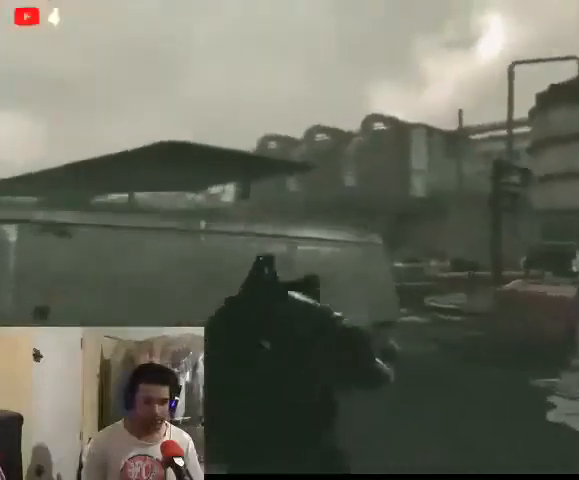
{"buttons": [], "left_stick": "up", "right_stick": "center", "events": []}
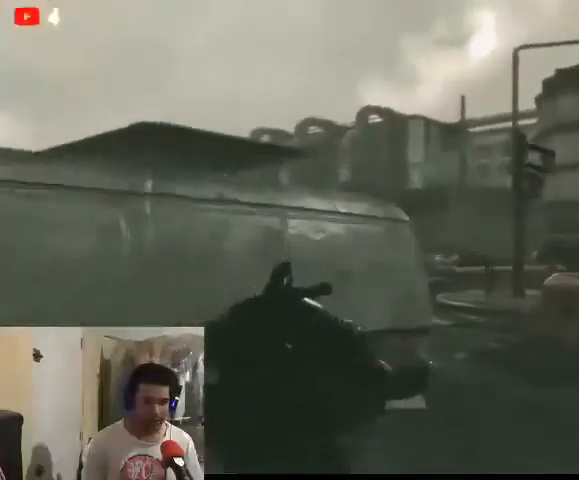
{"buttons": [], "left_stick": "center", "right_stick": "center", "events": [[367, "X", "down"], [467, "X", "up"], [500, "left_stick", "center"]]}
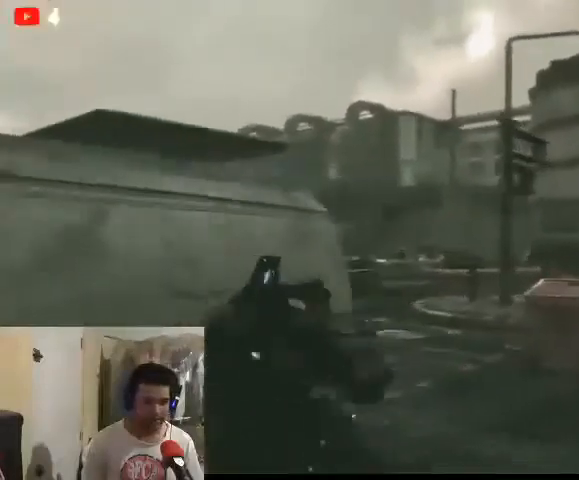
{"buttons": [], "left_stick": "center", "right_stick": "left", "events": [[433, "right_stick", "left"]]}
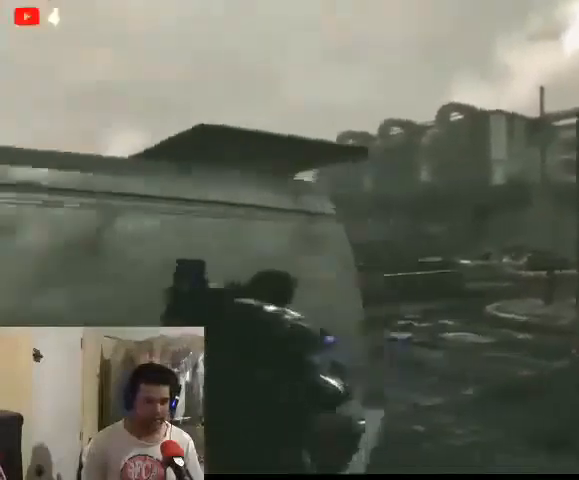
{"buttons": [], "left_stick": "center", "right_stick": "center", "events": [[167, "right_stick", "center"], [367, "A", "down"], [467, "A", "up"]]}
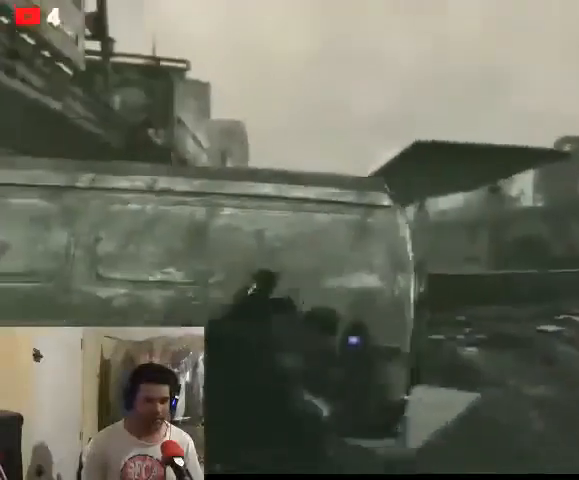
{"buttons": [], "left_stick": "center", "right_stick": "center", "events": []}
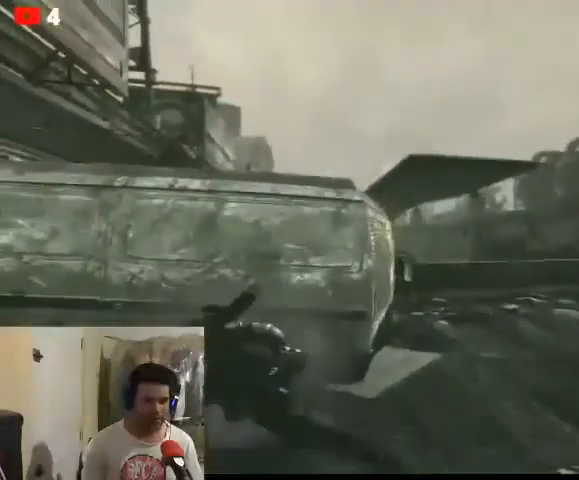
{"buttons": ["L2"], "left_stick": "center", "right_stick": "right", "events": [[200, "L2", "down"], [433, "right_stick", "right"]]}
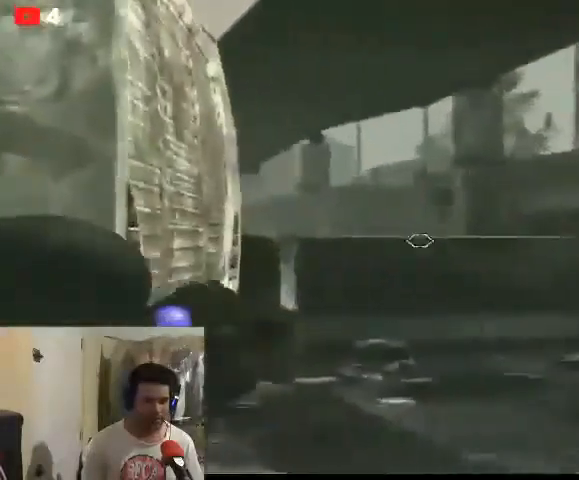
{"buttons": ["L2"], "left_stick": "center", "right_stick": "right", "events": [[167, "right_stick", "center"], [267, "right_stick", "right"]]}
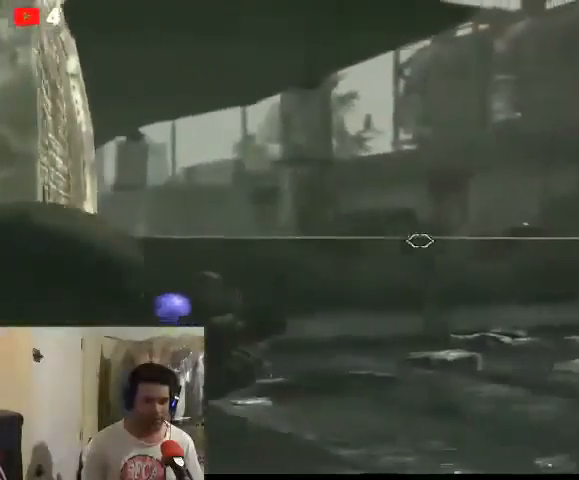
{"buttons": ["L2"], "left_stick": "center", "right_stick": "up-right", "events": [[33, "right_stick", "up-right"]]}
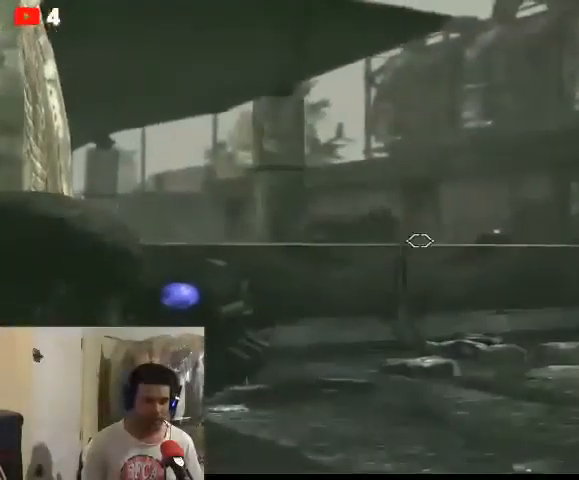
{"buttons": ["L2"], "left_stick": "center", "right_stick": "left", "events": [[100, "right_stick", "center"], [200, "right_stick", "left"]]}
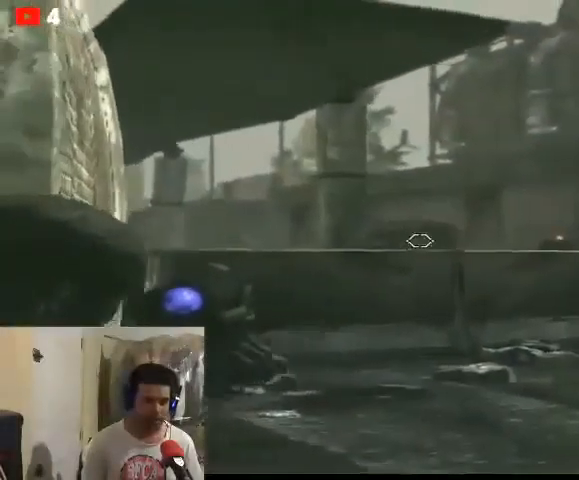
{"buttons": ["L2"], "left_stick": "center", "right_stick": "down-right", "events": [[200, "right_stick", "center"], [333, "right_stick", "down-right"]]}
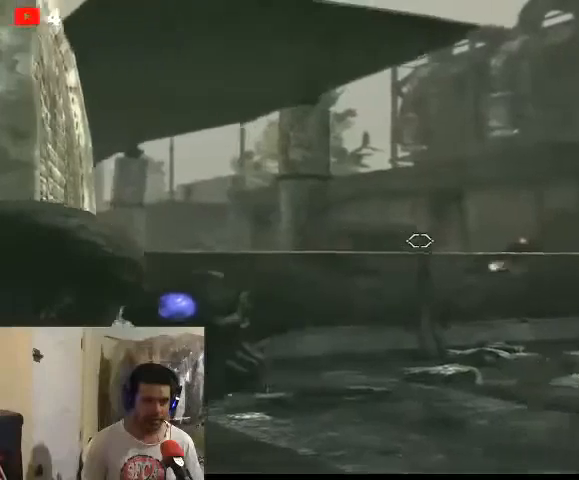
{"buttons": ["L2"], "left_stick": "center", "right_stick": "right", "events": [[167, "right_stick", "center"], [500, "right_stick", "right"]]}
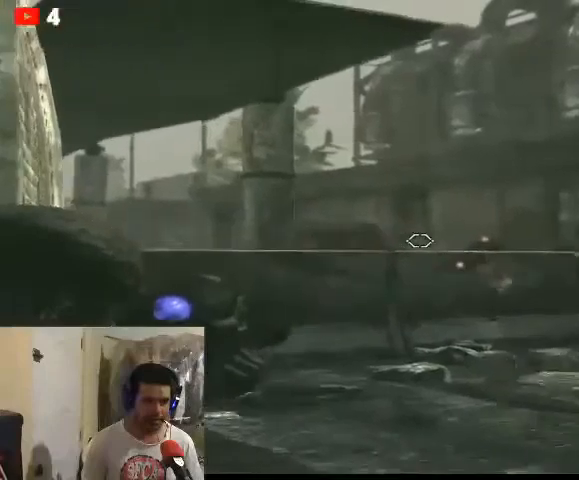
{"buttons": ["L2"], "left_stick": "center", "right_stick": "left", "events": [[200, "right_stick", "center"], [433, "right_stick", "left"]]}
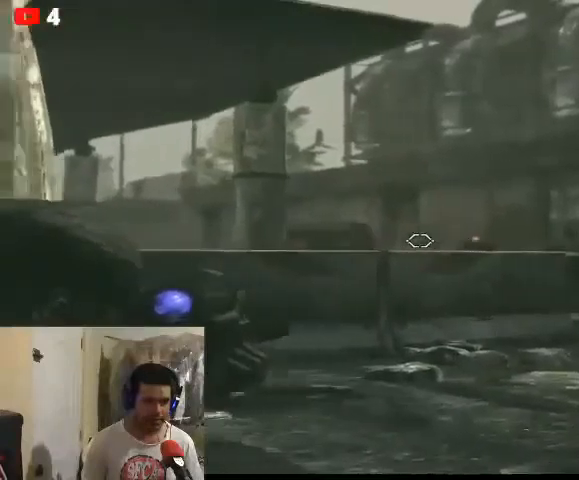
{"buttons": ["L2"], "left_stick": "center", "right_stick": "center", "events": [[200, "right_stick", "center"]]}
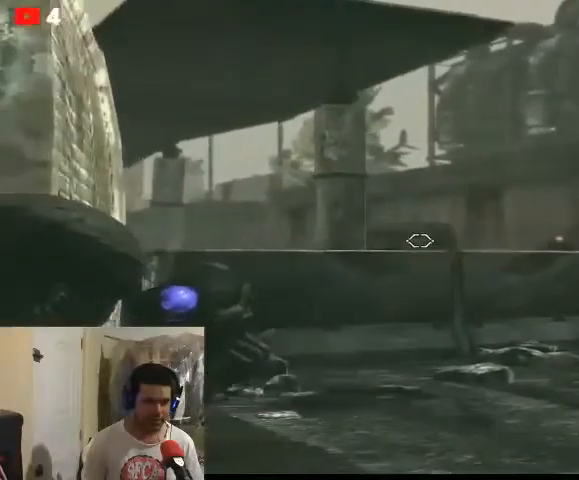
{"buttons": ["L2"], "left_stick": "center", "right_stick": "center", "events": [[33, "right_stick", "left"], [233, "right_stick", "center"]]}
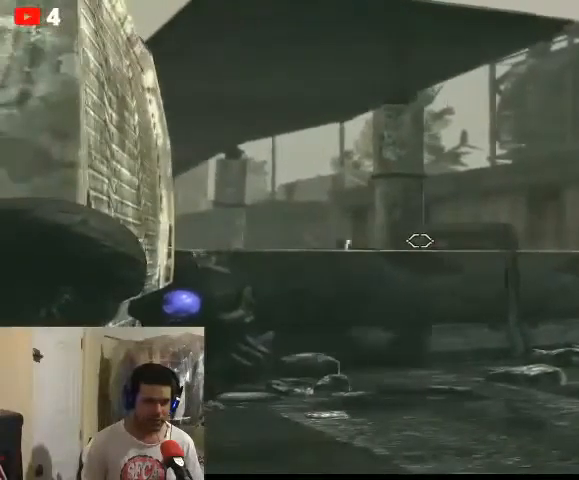
{"buttons": ["L2"], "left_stick": "center", "right_stick": "left", "events": [[367, "right_stick", "left"]]}